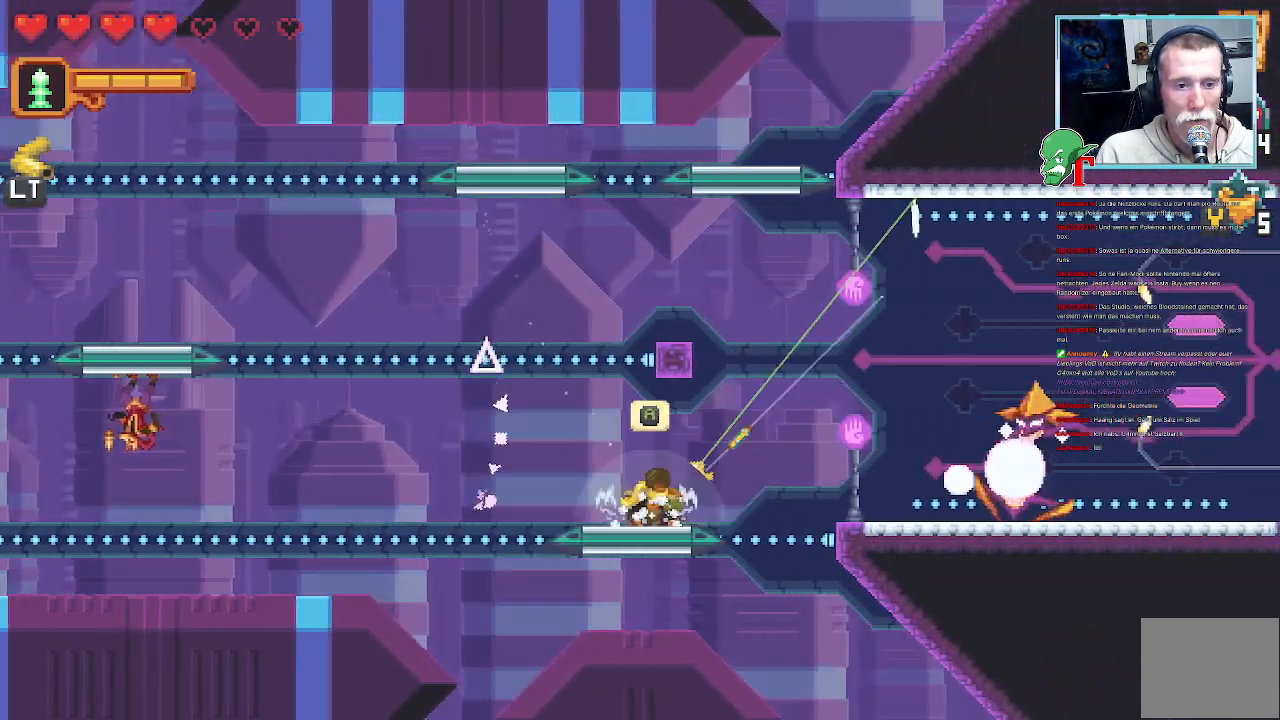
Gameplay with a controller (PlayStation layout); each line is a JSON object with the inputs held at the frame after it. "events" lists button and stick changes between this image and that frame as [ms after this image, input, new state], when the widget could be followed in between.
{"buttons": ["CROSS"], "left_stick": "up-left", "right_stick": "center", "events": [[151, "SQUARE", "down"], [353, "left_stick", "up-left"], [370, "SQUARE", "up"], [471, "CROSS", "down"]]}
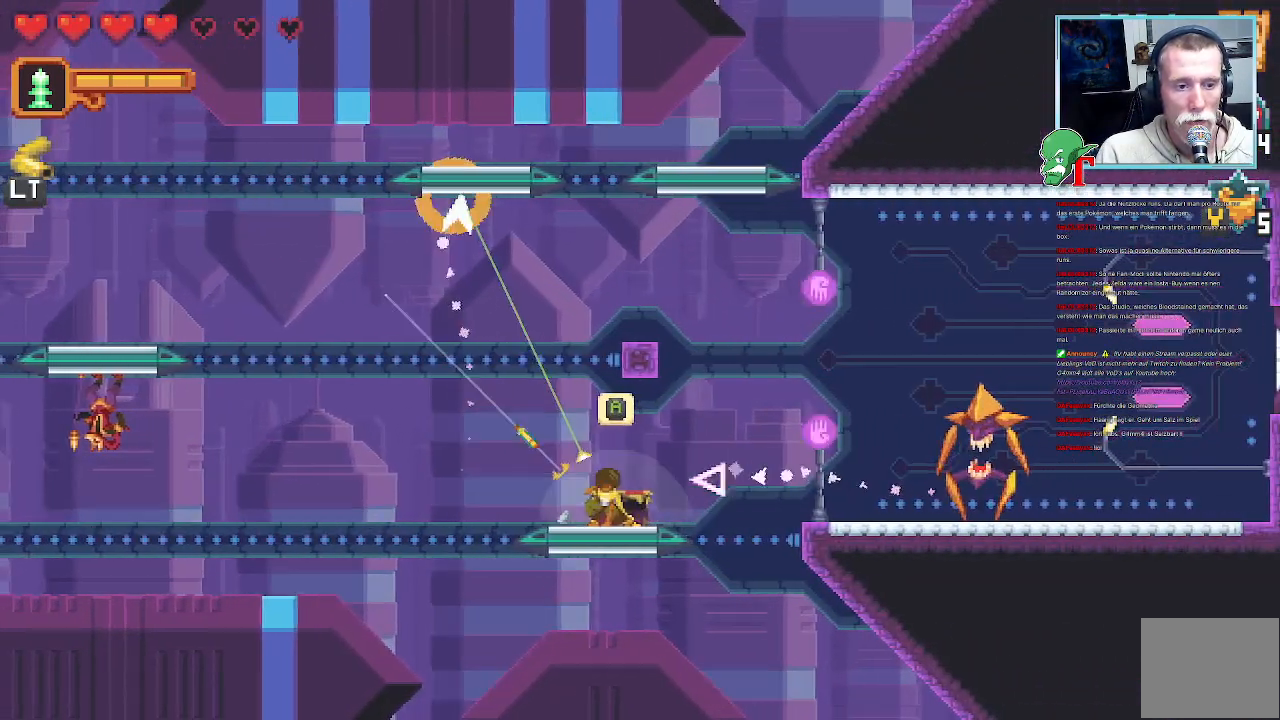
{"buttons": [], "left_stick": "down-right", "right_stick": "center", "events": [[168, "CROSS", "up"], [286, "left_stick", "up-right"], [437, "left_stick", "down-right"]]}
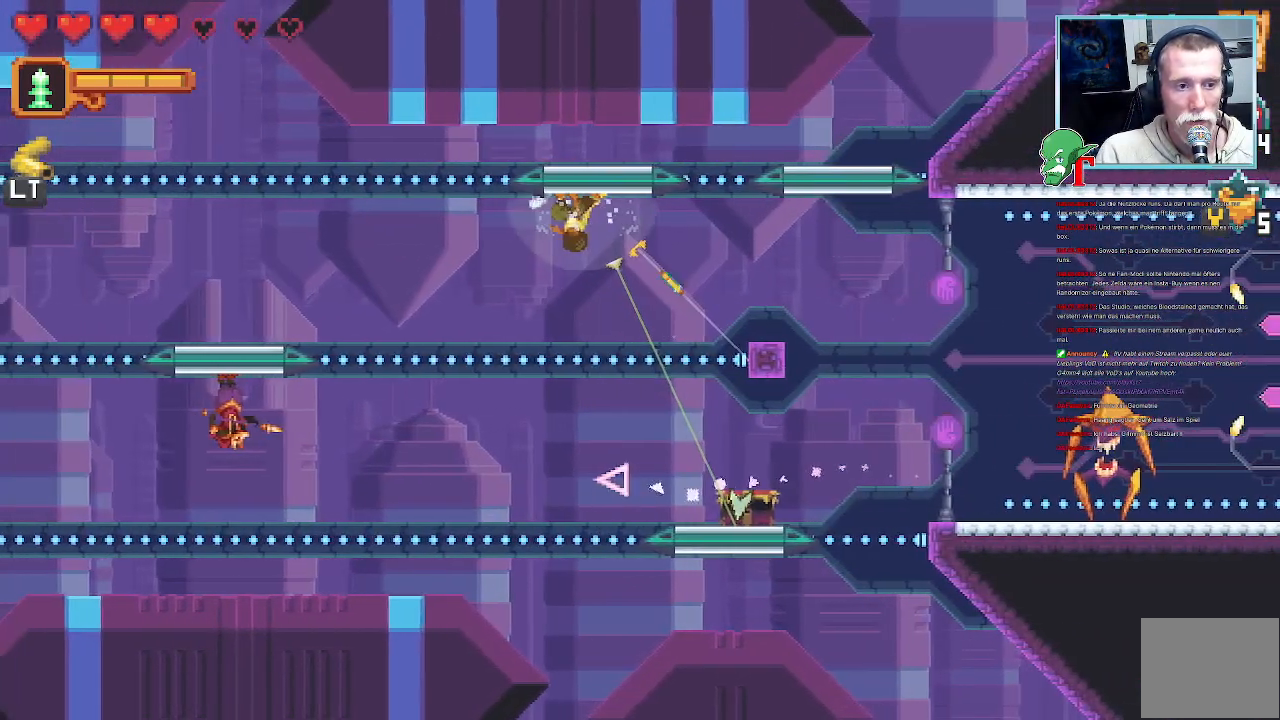
{"buttons": ["SQUARE"], "left_stick": "right", "right_stick": "center", "events": [[269, "CROSS", "down"], [403, "CROSS", "up"], [470, "left_stick", "right"], [504, "SQUARE", "down"]]}
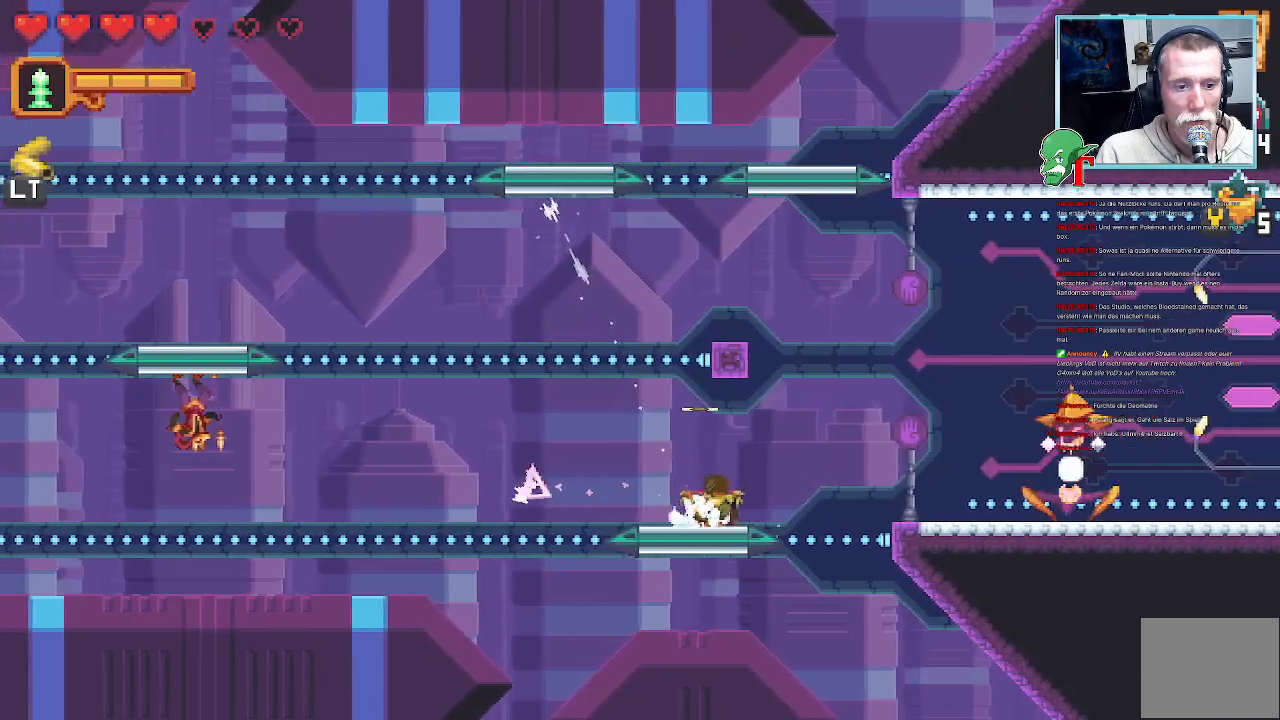
{"buttons": ["SQUARE"], "left_stick": "right", "right_stick": "center", "events": []}
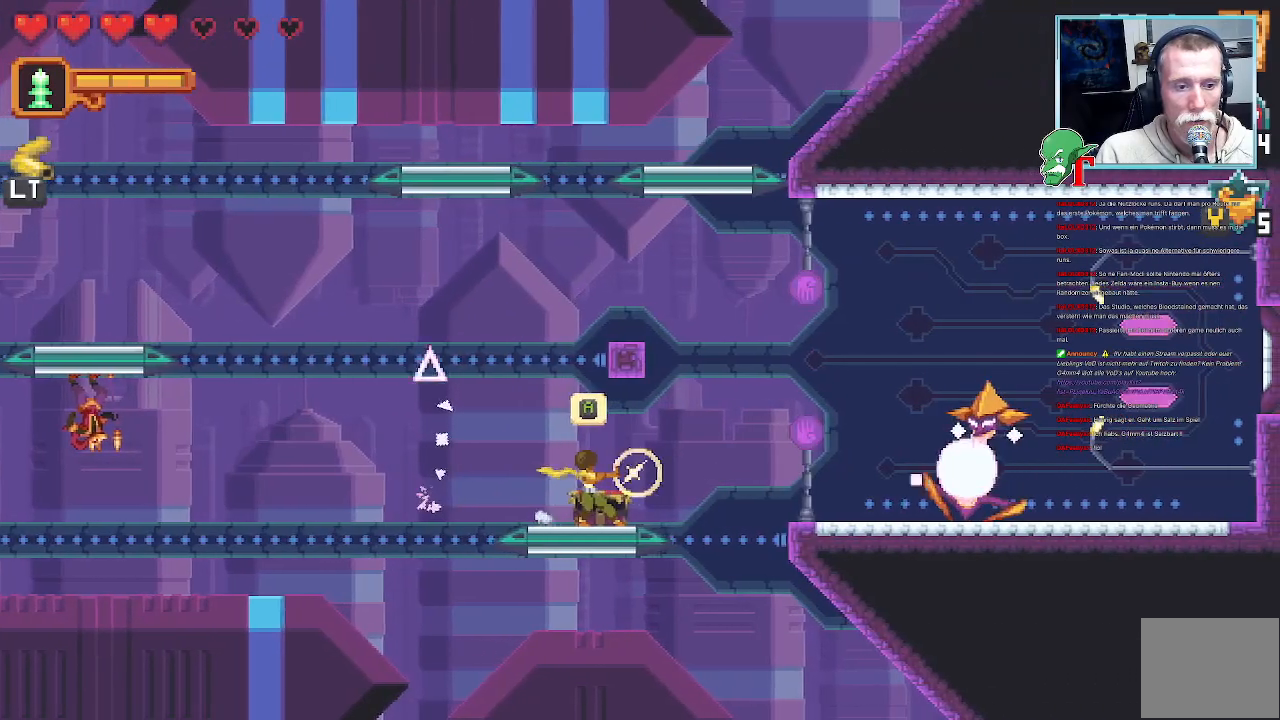
{"buttons": [], "left_stick": "up", "right_stick": "center", "events": [[117, "SQUARE", "up"], [302, "left_stick", "up-left"], [470, "left_stick", "up"]]}
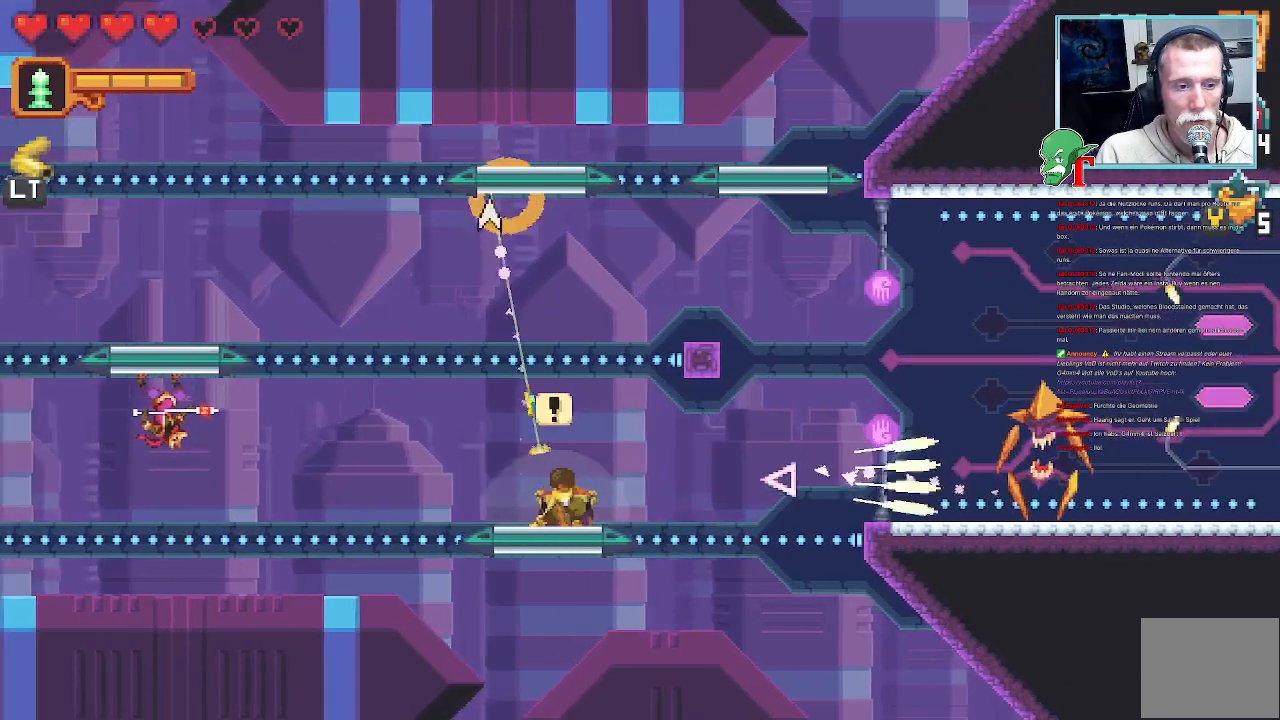
{"buttons": [], "left_stick": "right", "right_stick": "center", "events": [[51, "CROSS", "down"], [235, "CROSS", "up"], [370, "left_stick", "right"]]}
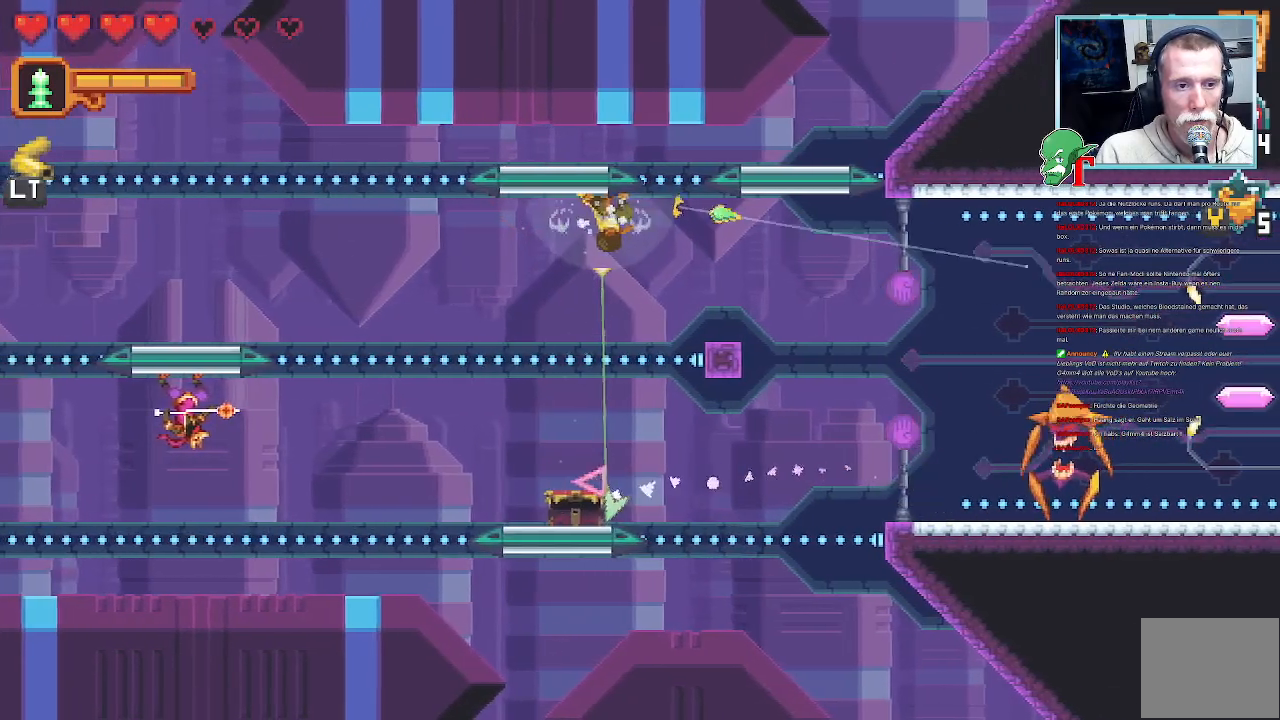
{"buttons": [], "left_stick": "down-right", "right_stick": "center", "events": [[353, "left_stick", "down-right"]]}
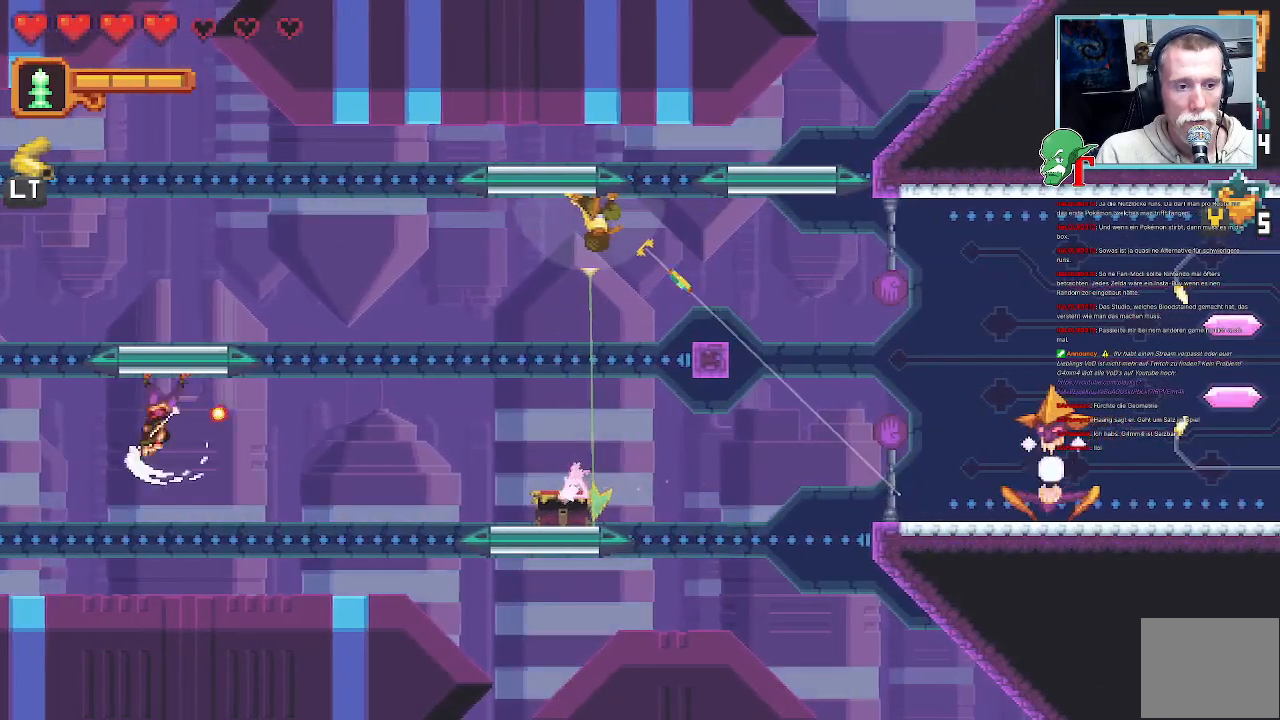
{"buttons": [], "left_stick": "down-left", "right_stick": "center", "events": [[151, "left_stick", "down-left"], [285, "CROSS", "down"], [436, "CROSS", "up"]]}
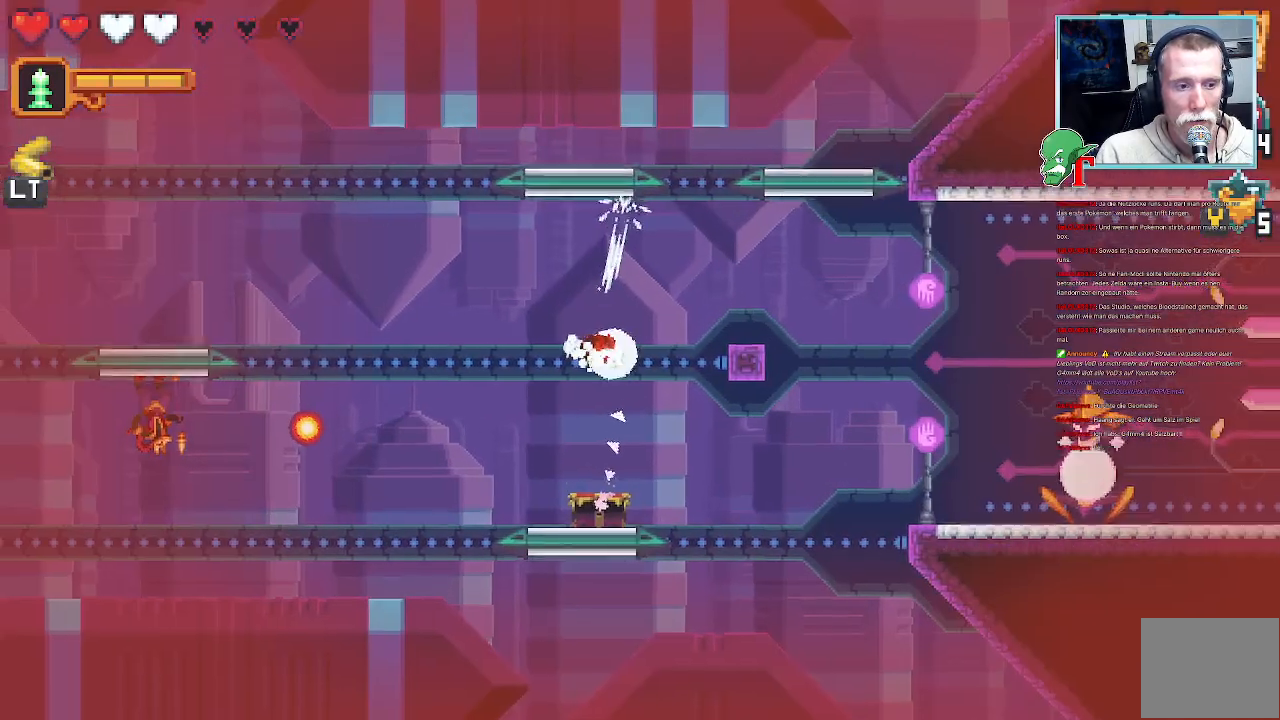
{"buttons": [], "left_stick": "center", "right_stick": "center", "events": [[134, "left_stick", "down"], [302, "left_stick", "center"]]}
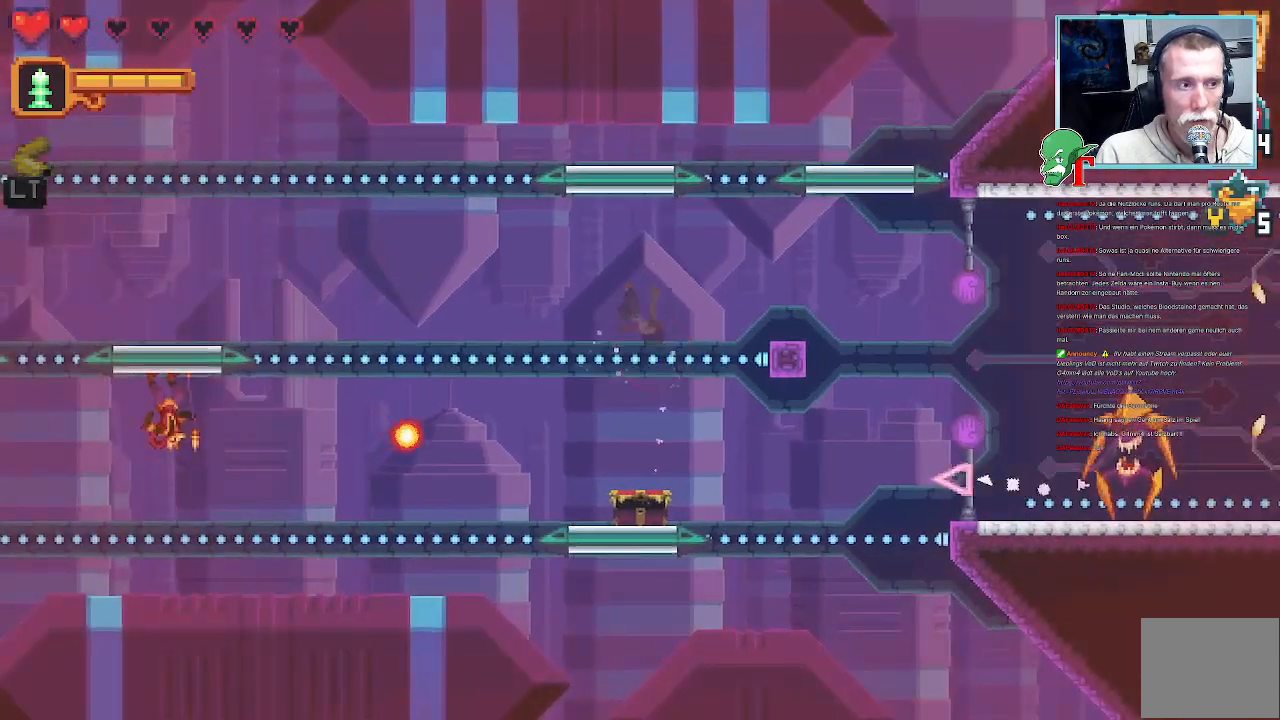
{"buttons": [], "left_stick": "down", "right_stick": "center", "events": [[84, "left_stick", "down"], [269, "CROSS", "down"], [403, "CROSS", "up"]]}
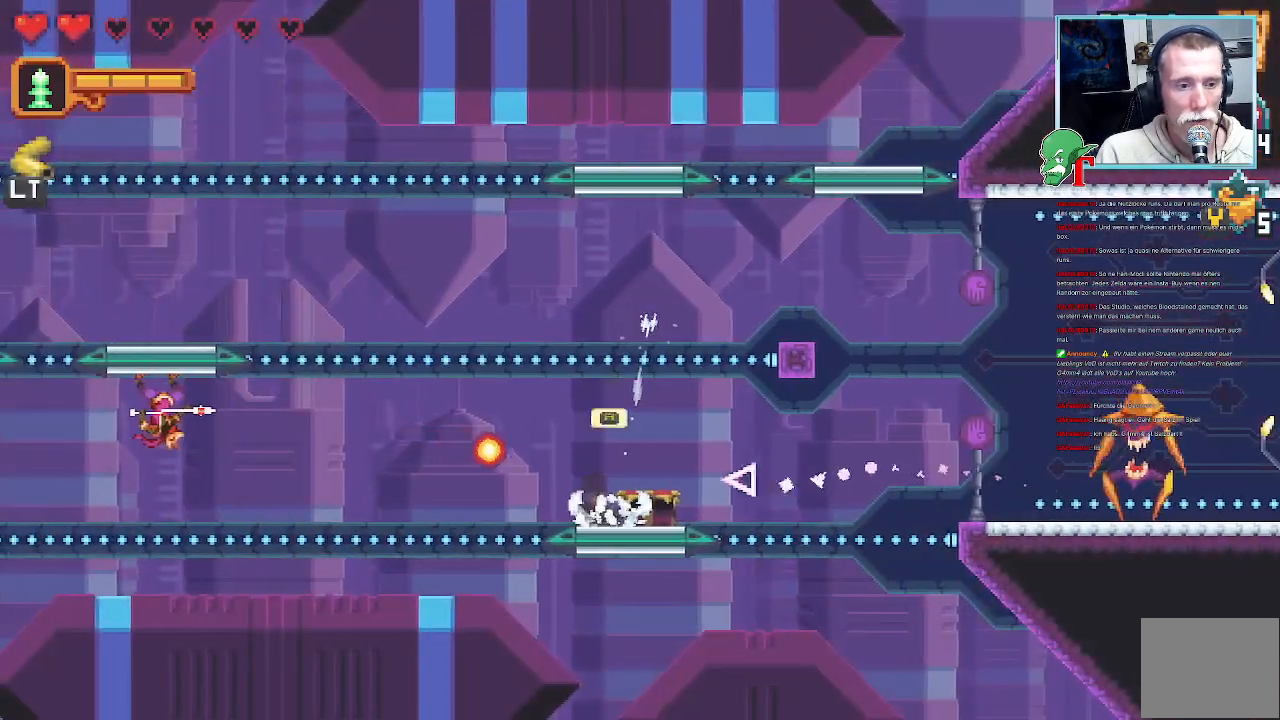
{"buttons": [], "left_stick": "up-left", "right_stick": "center", "events": [[17, "left_stick", "left"], [67, "left_stick", "up-left"], [135, "CROSS", "down"], [353, "CROSS", "up"]]}
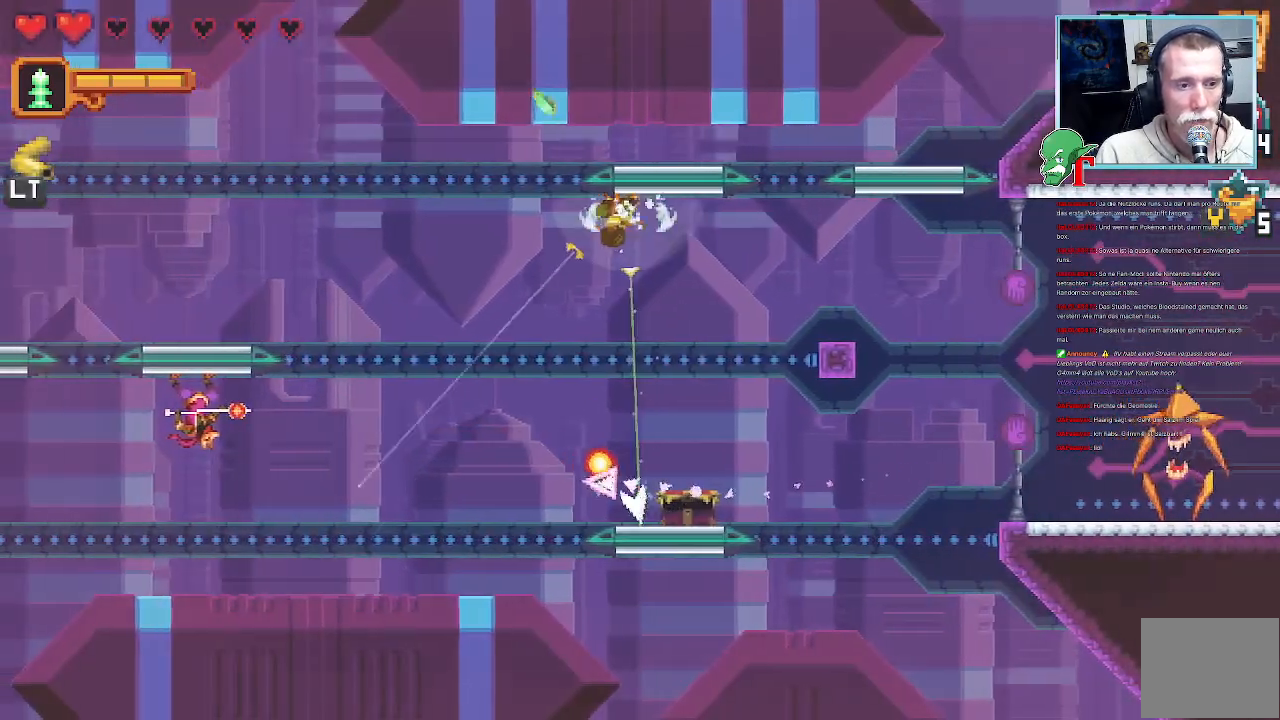
{"buttons": ["L2"], "left_stick": "center", "right_stick": "center", "events": [[17, "left_stick", "center"], [403, "L2", "down"]]}
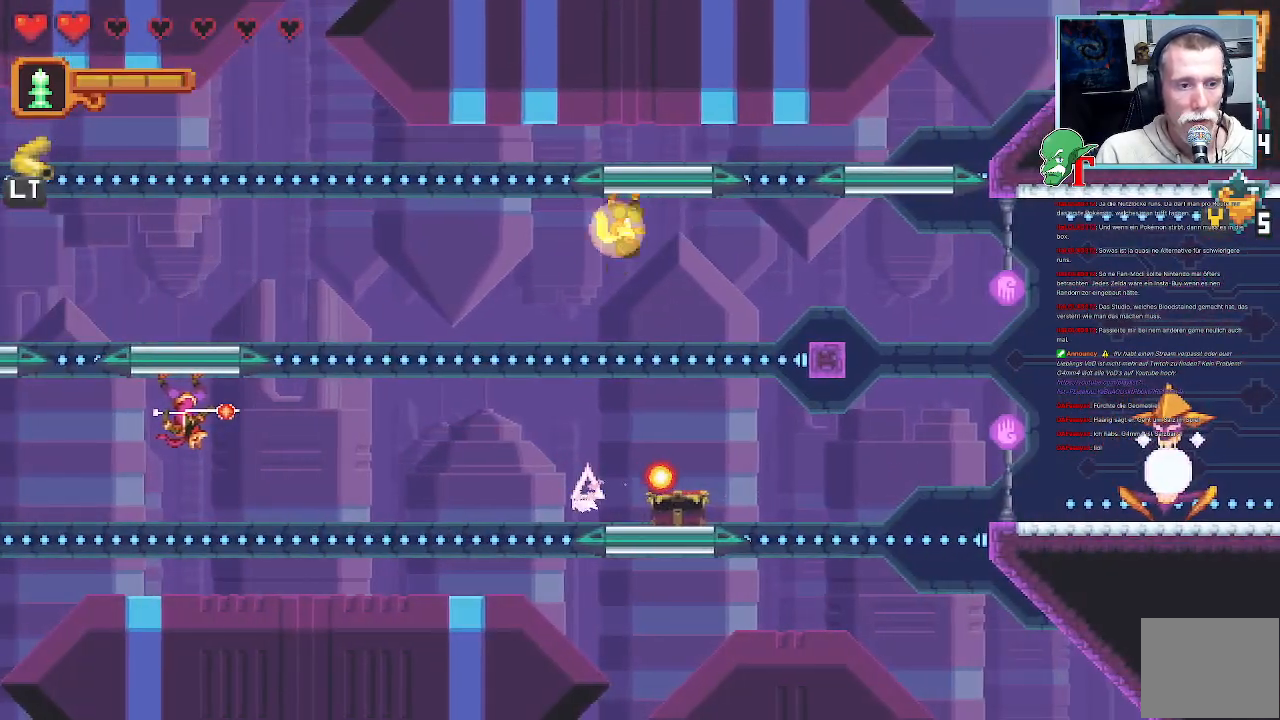
{"buttons": ["L2"], "left_stick": "center", "right_stick": "center", "events": []}
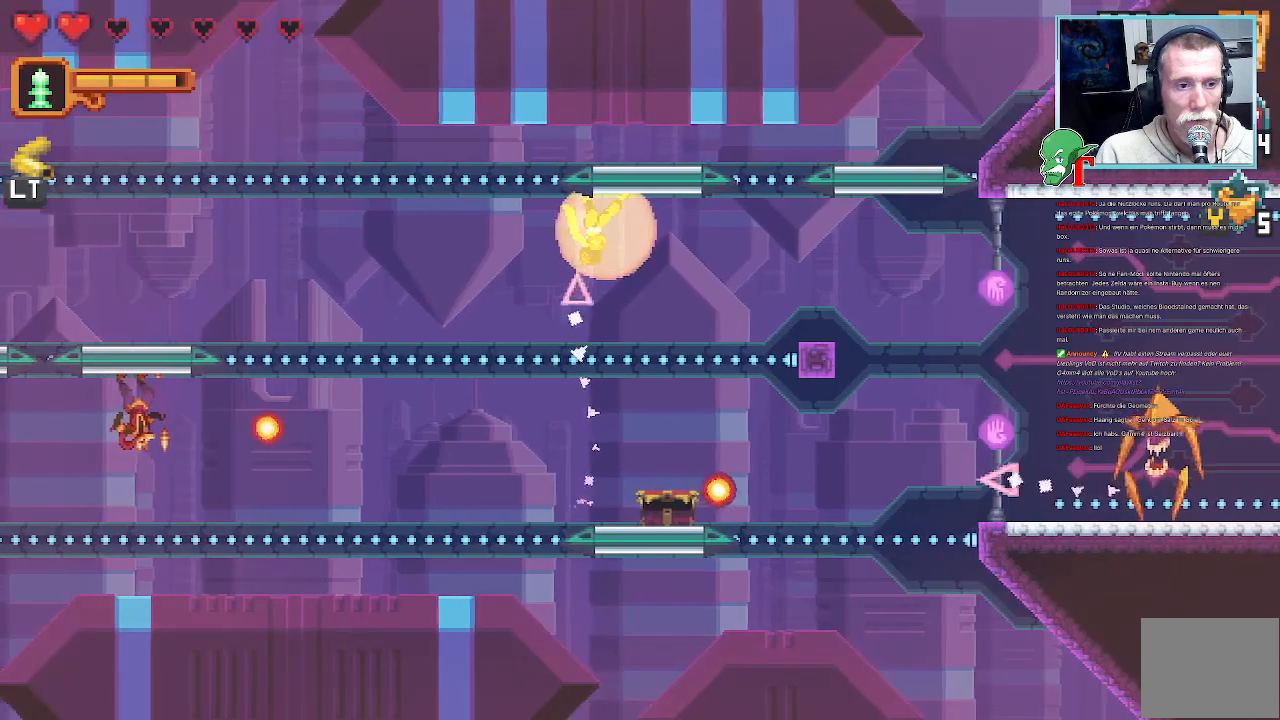
{"buttons": ["CIRCLE"], "left_stick": "center", "right_stick": "center", "events": [[302, "L2", "up"], [419, "CIRCLE", "down"]]}
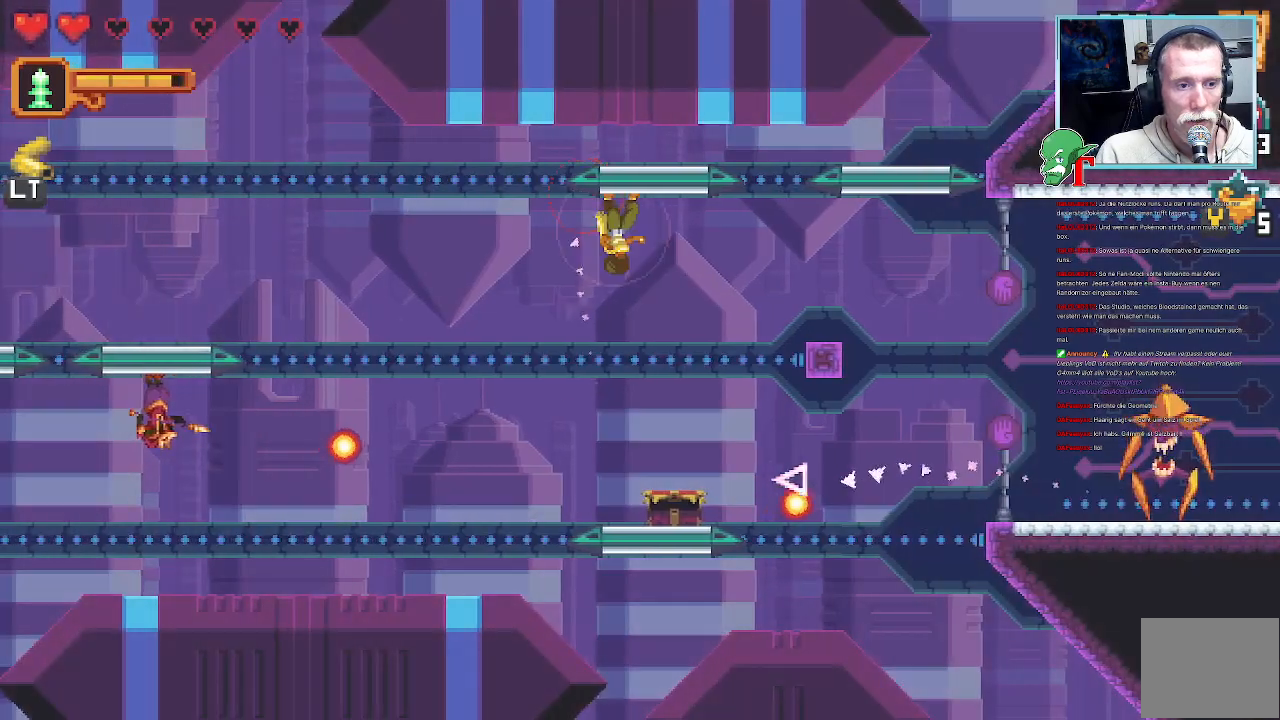
{"buttons": [], "left_stick": "center", "right_stick": "center", "events": [[84, "CIRCLE", "up"], [303, "left_stick", "right"], [504, "left_stick", "center"]]}
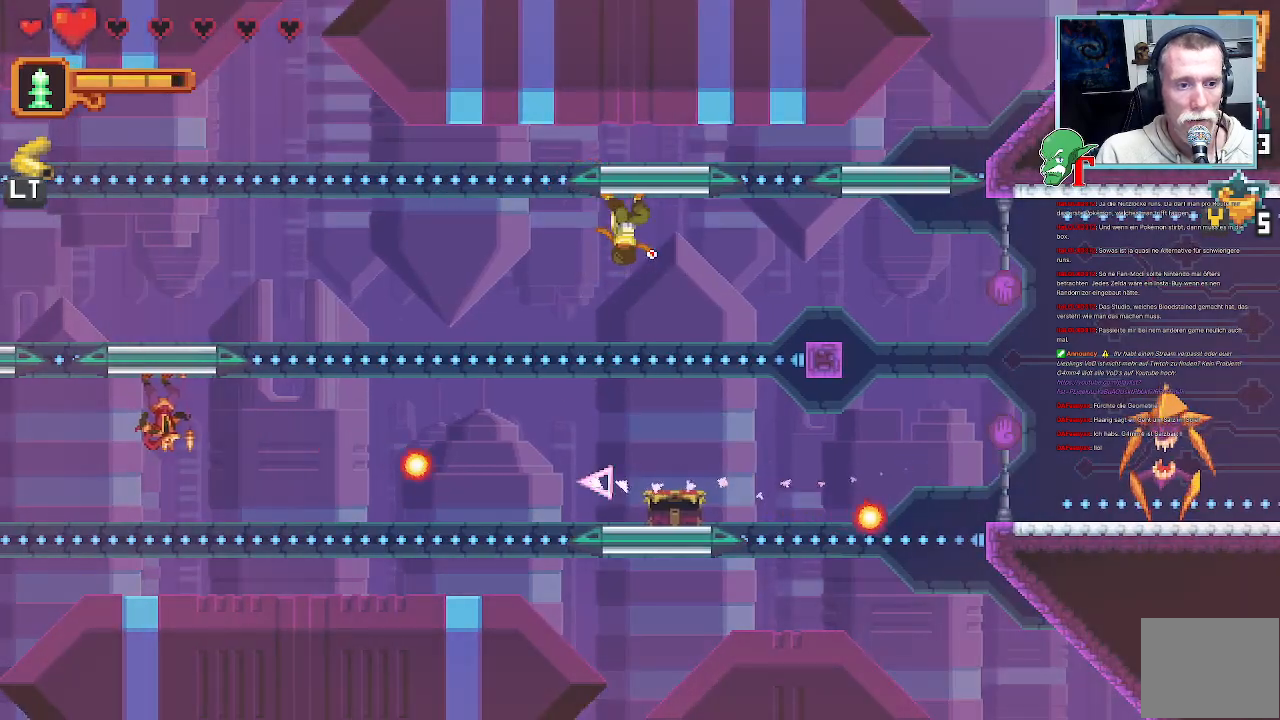
{"buttons": [], "left_stick": "center", "right_stick": "center", "events": []}
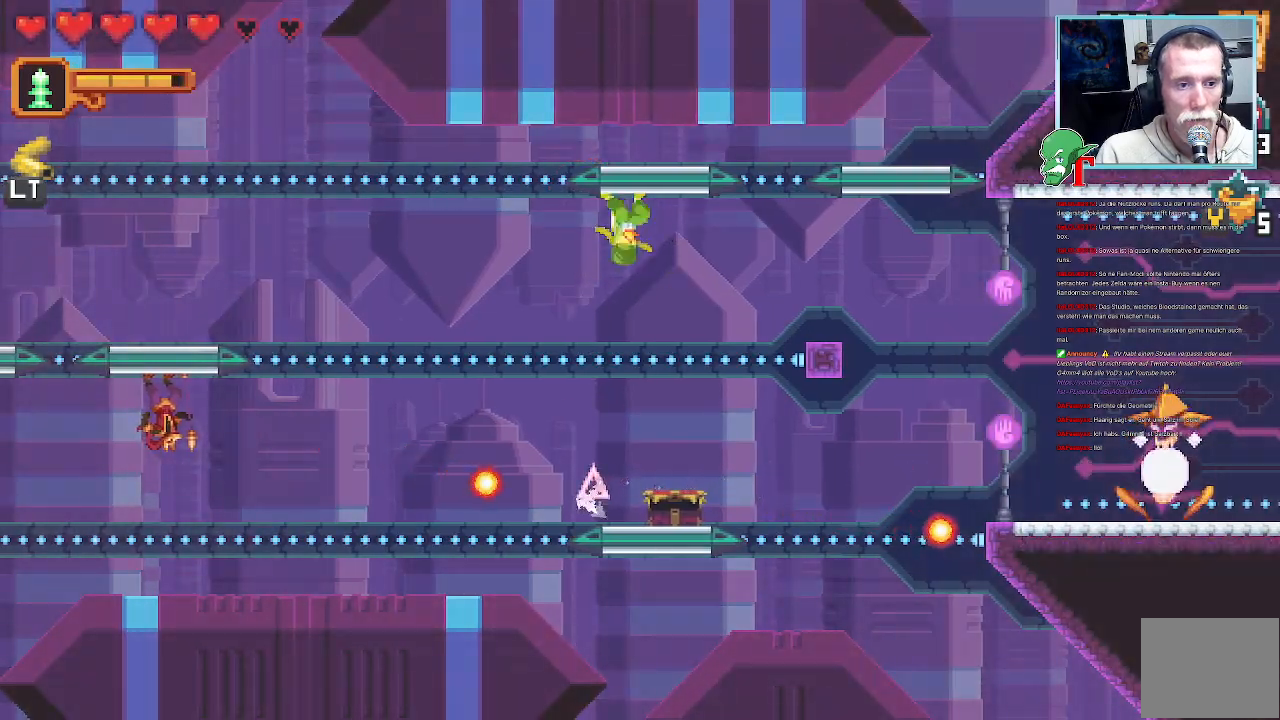
{"buttons": ["L2"], "left_stick": "center", "right_stick": "center", "events": [[369, "L2", "down"]]}
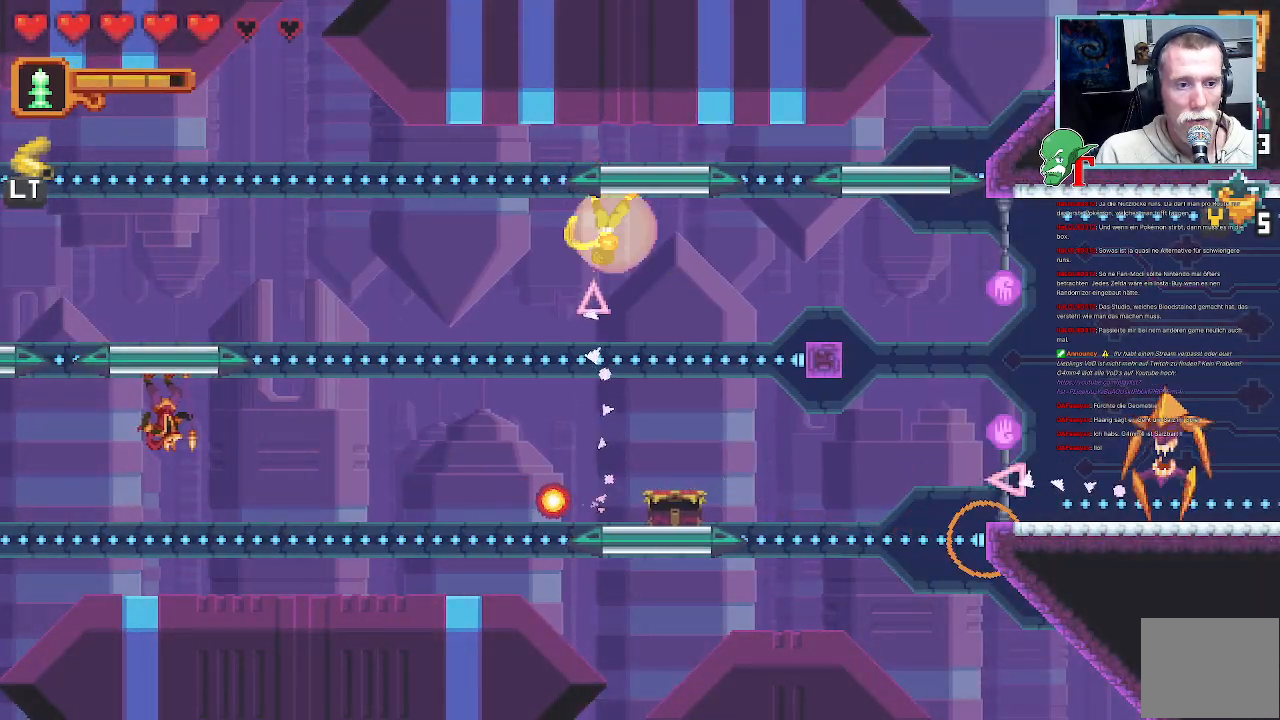
{"buttons": [], "left_stick": "center", "right_stick": "center", "events": [[453, "L2", "up"]]}
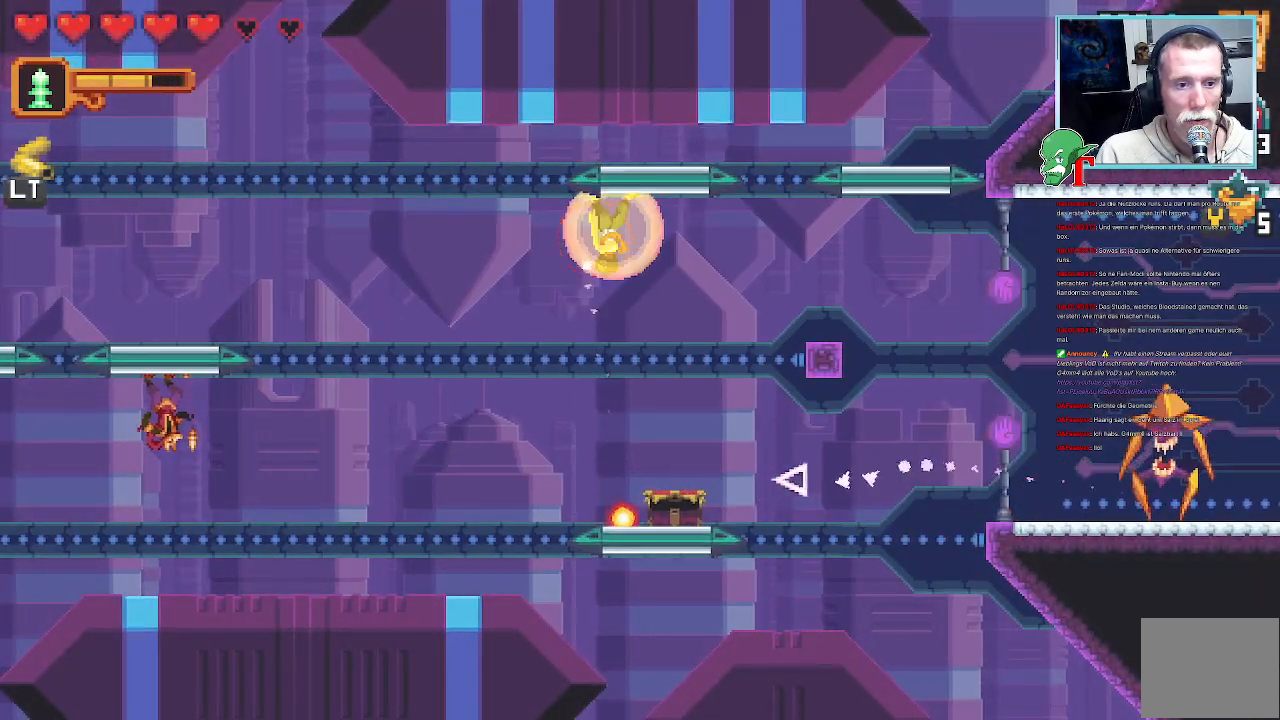
{"buttons": ["SQUARE"], "left_stick": "left", "right_stick": "center", "events": [[184, "left_stick", "right"], [369, "left_stick", "up-left"], [386, "SQUARE", "down"], [419, "left_stick", "left"]]}
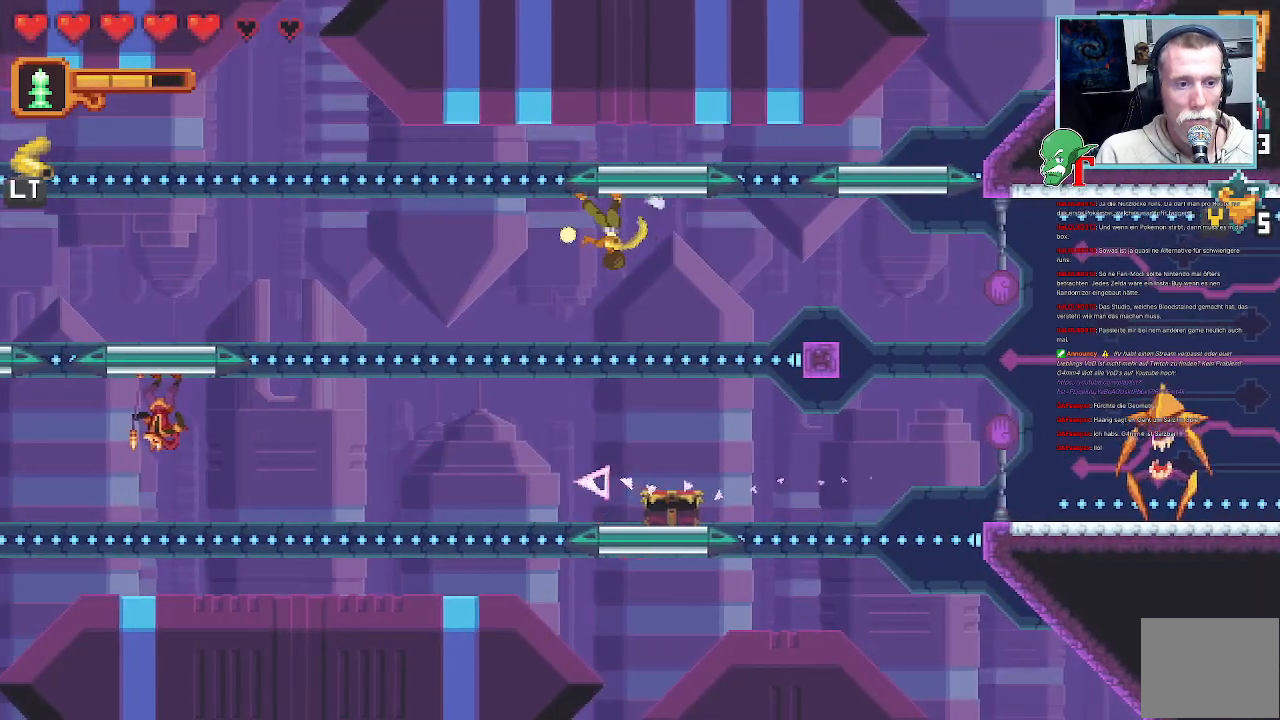
{"buttons": [], "left_stick": "down-right", "right_stick": "center", "events": [[168, "left_stick", "down-right"], [504, "SQUARE", "up"]]}
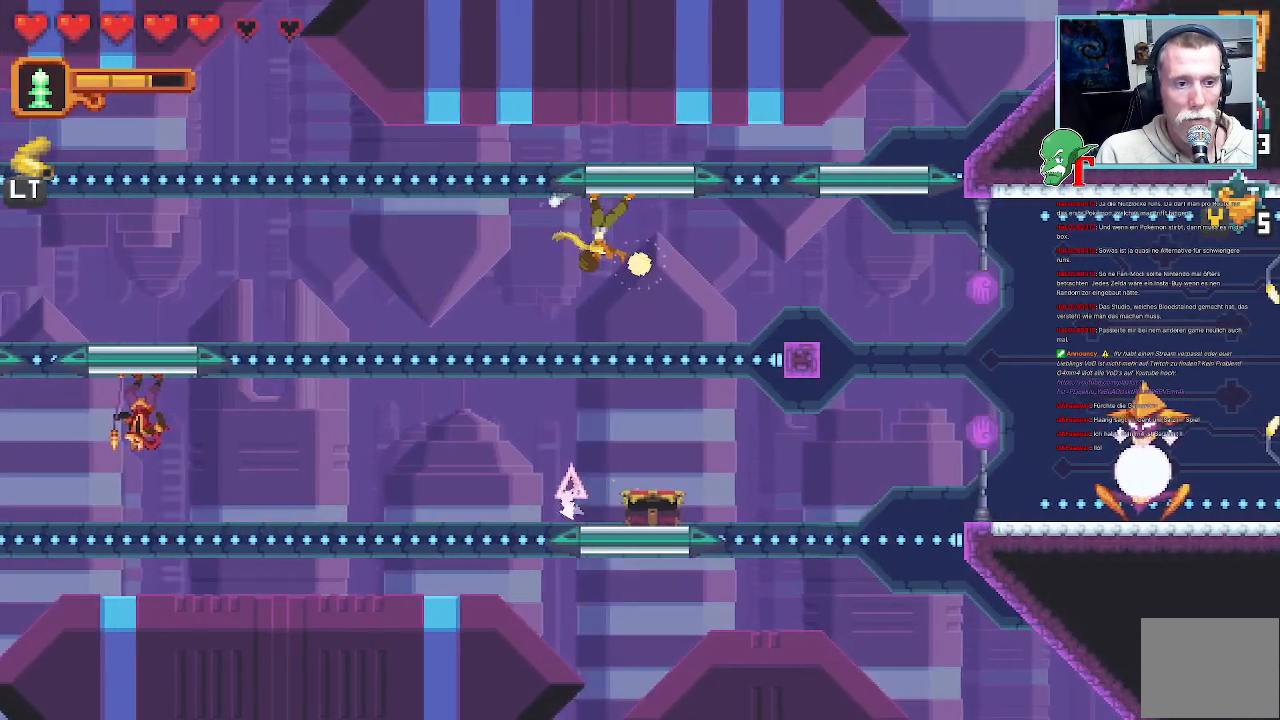
{"buttons": [], "left_stick": "center", "right_stick": "center", "events": [[487, "left_stick", "center"]]}
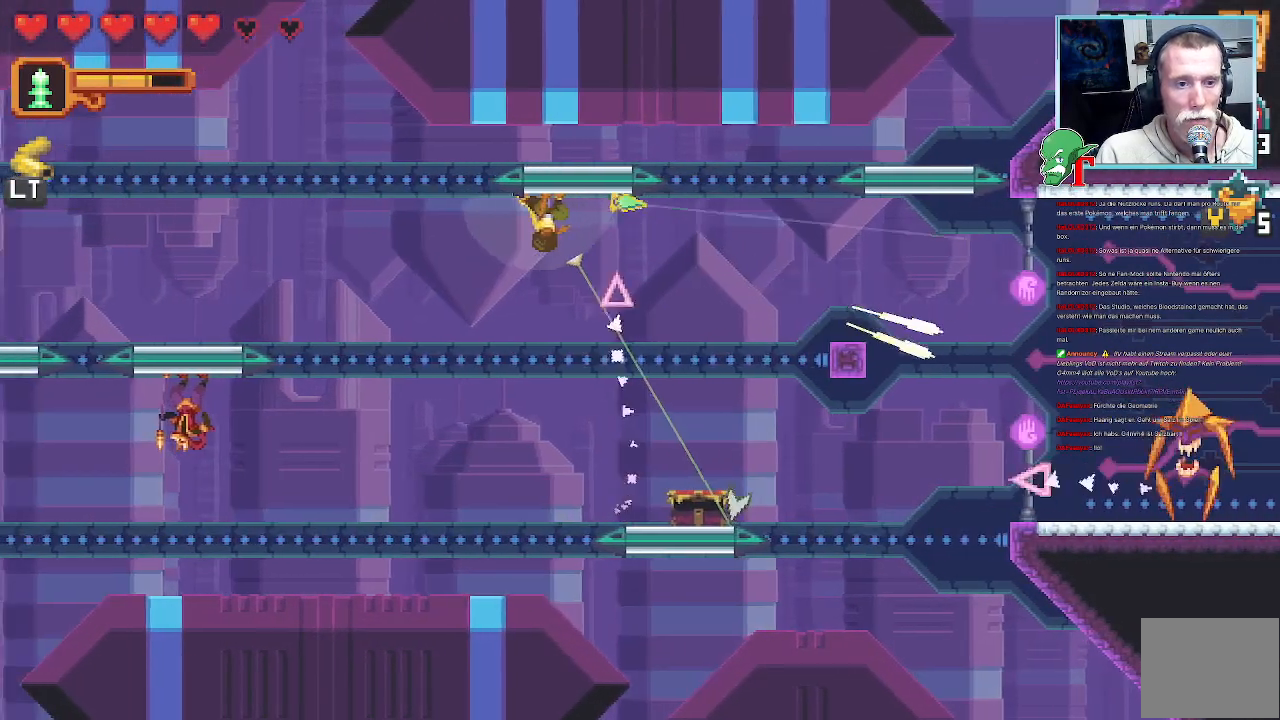
{"buttons": [], "left_stick": "center", "right_stick": "center", "events": []}
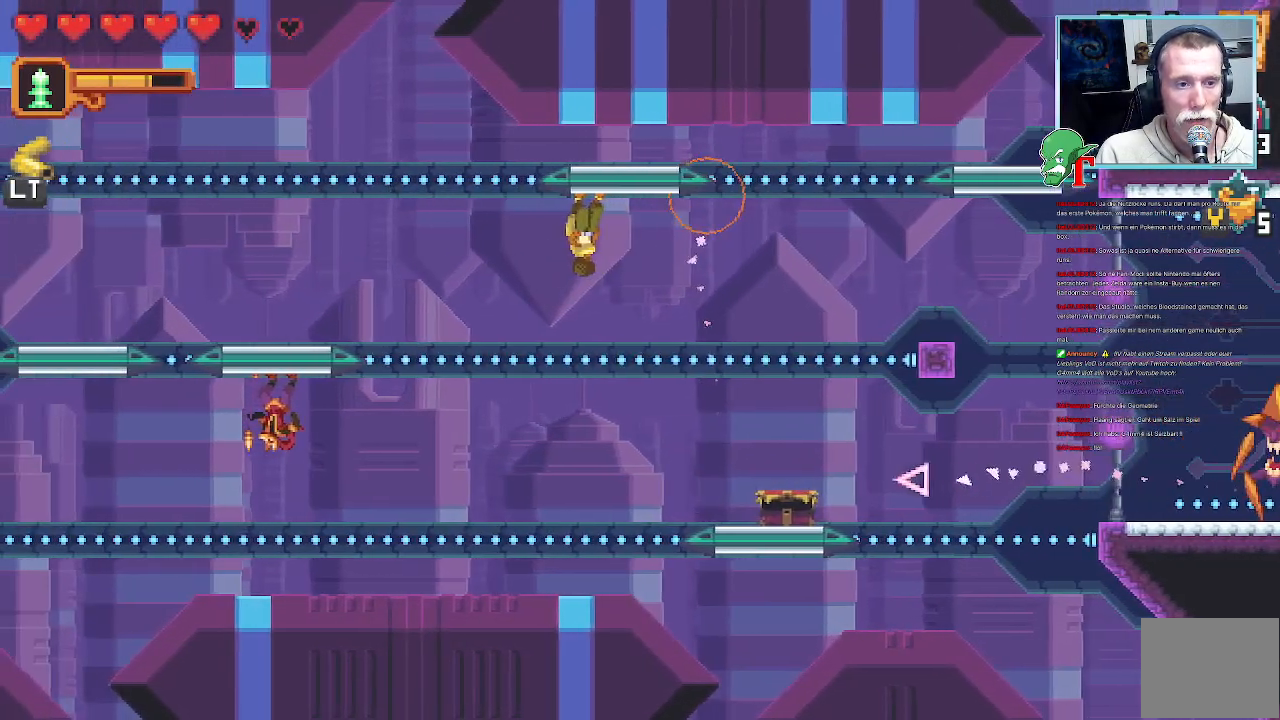
{"buttons": [], "left_stick": "left", "right_stick": "center", "events": [[50, "left_stick", "left"], [151, "SQUARE", "down"], [487, "SQUARE", "up"]]}
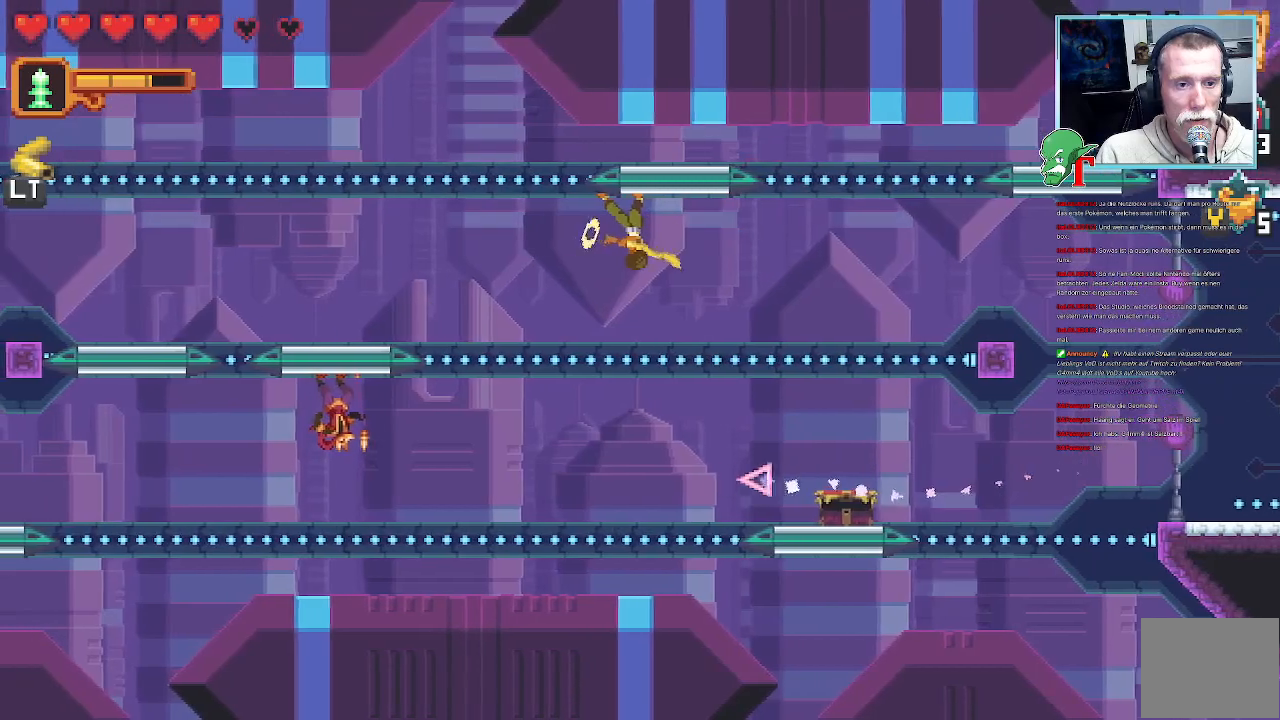
{"buttons": [], "left_stick": "left", "right_stick": "center", "events": []}
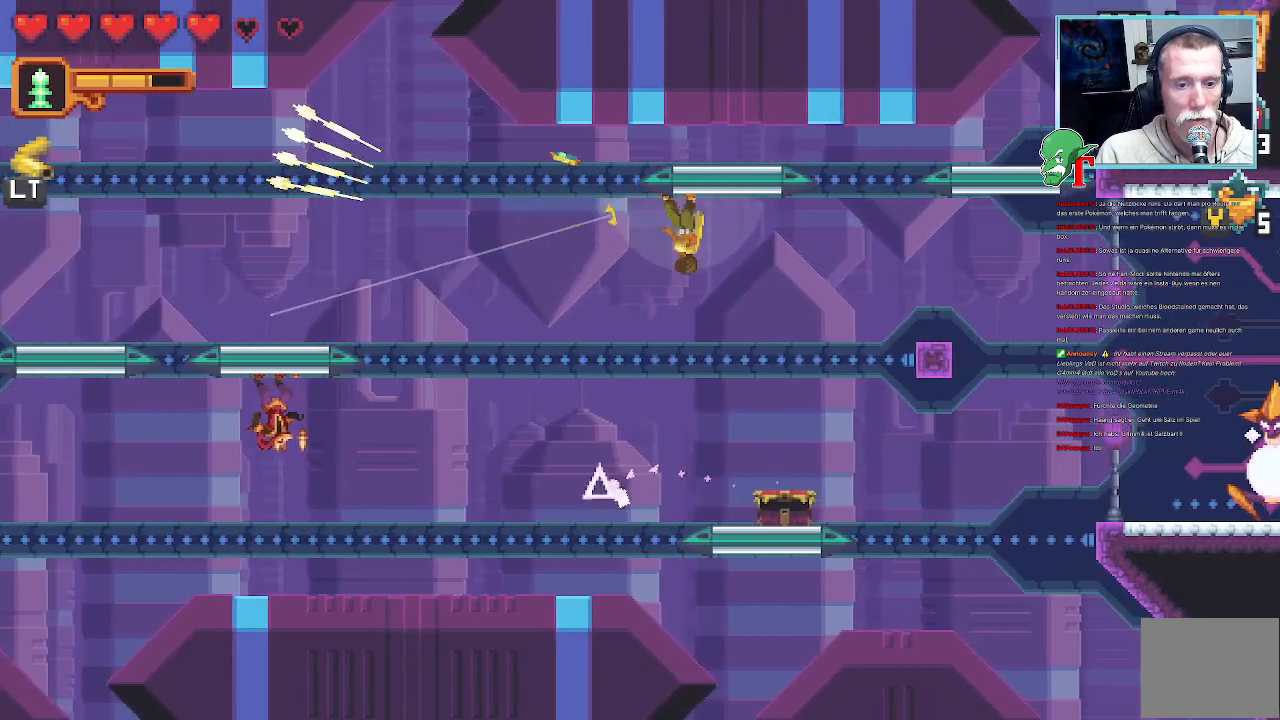
{"buttons": [], "left_stick": "center", "right_stick": "center", "events": [[101, "left_stick", "center"]]}
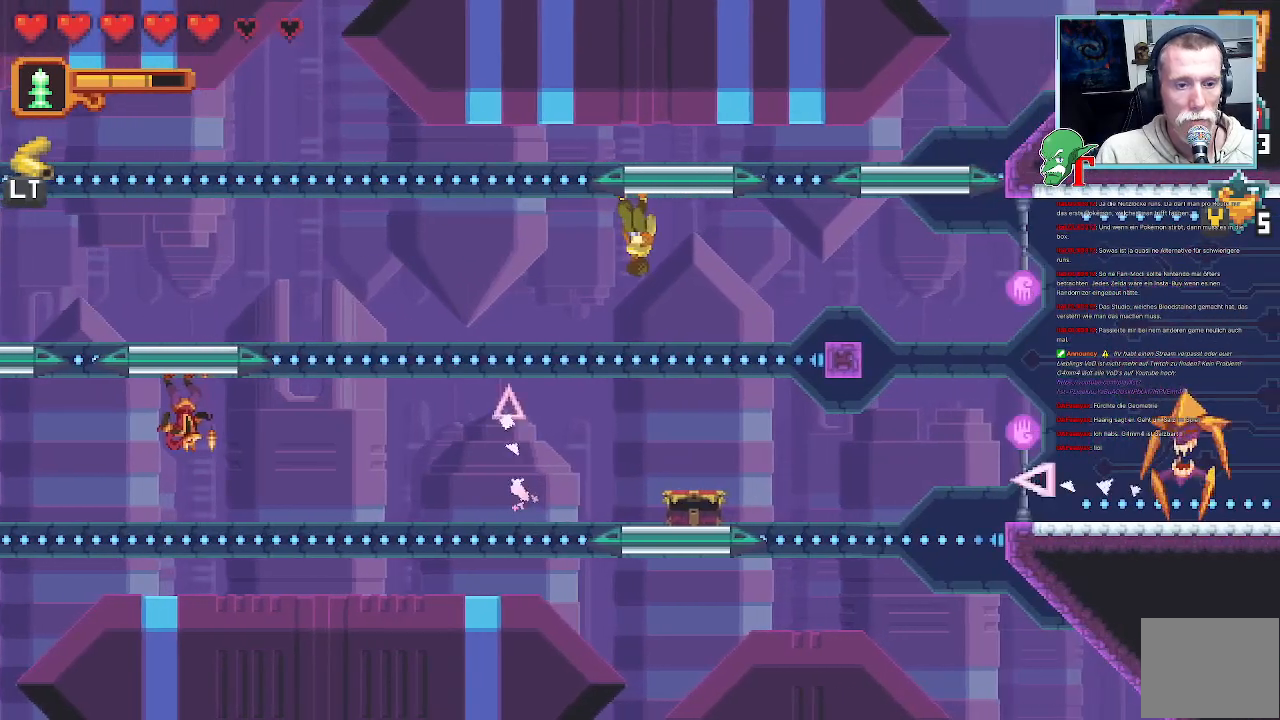
{"buttons": [], "left_stick": "down", "right_stick": "center", "events": [[118, "left_stick", "down"]]}
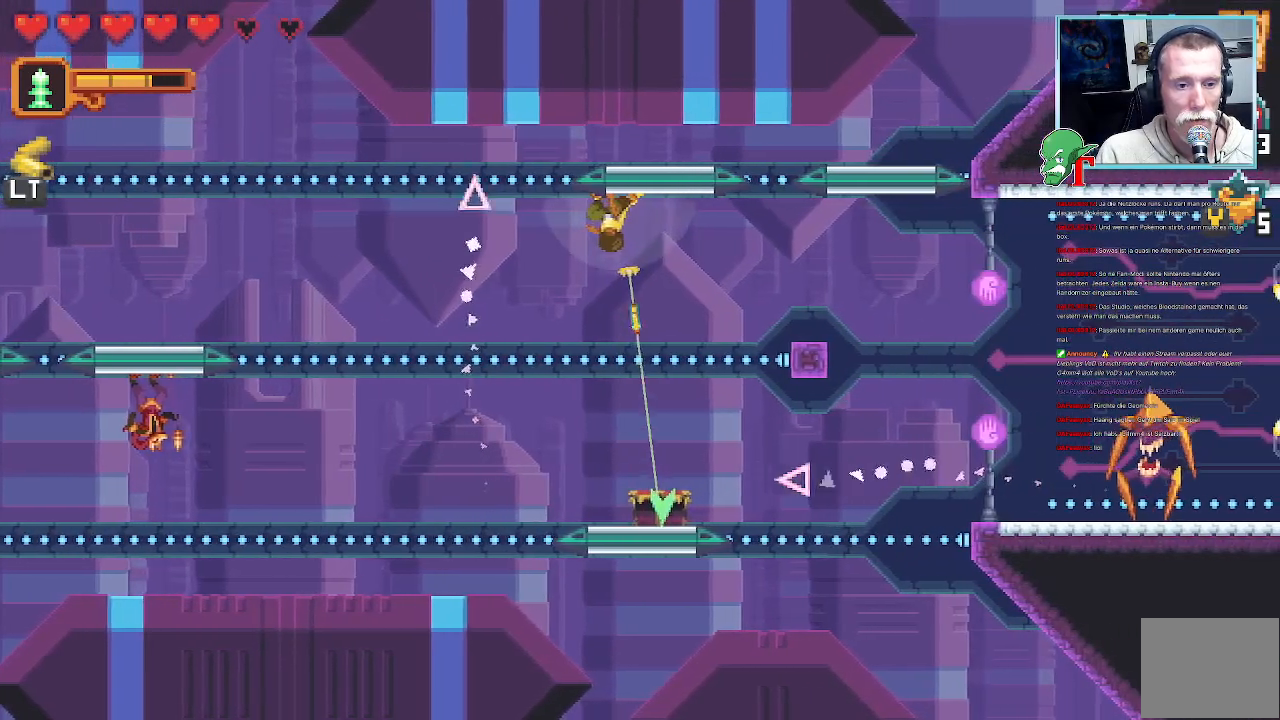
{"buttons": [], "left_stick": "down", "right_stick": "center", "events": []}
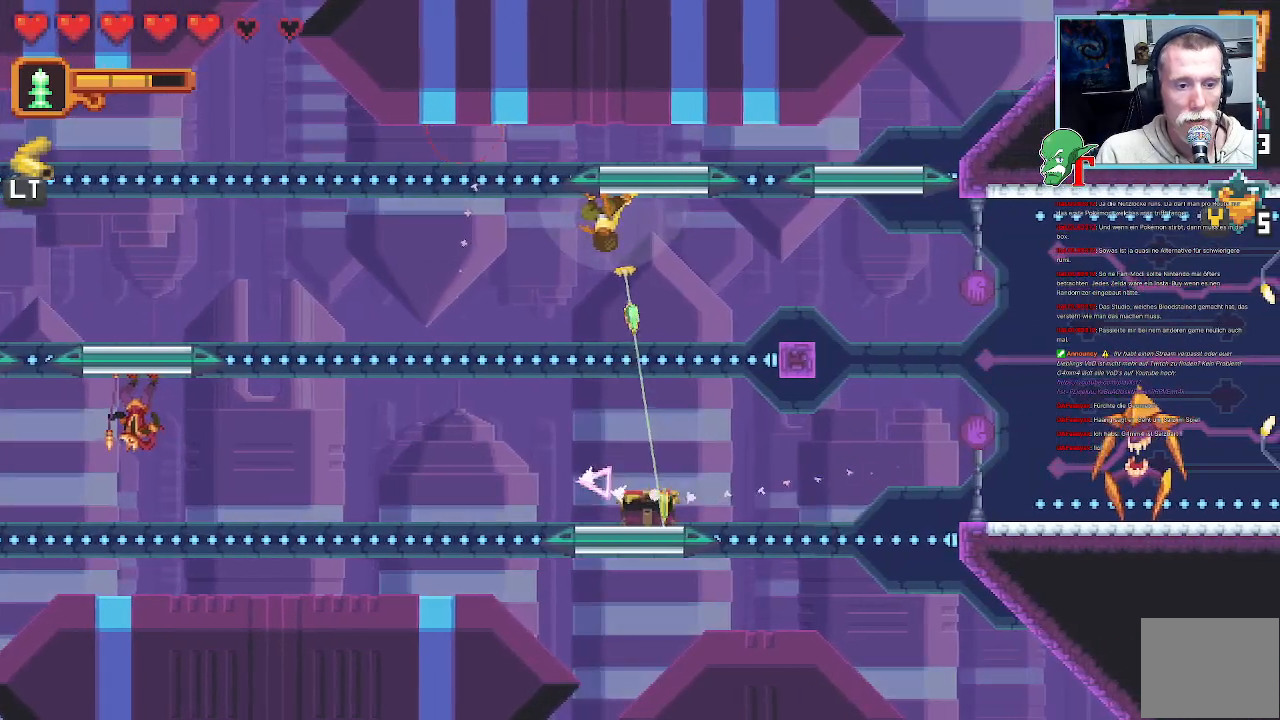
{"buttons": [], "left_stick": "down", "right_stick": "center", "events": [[285, "CROSS", "down"], [420, "CROSS", "up"]]}
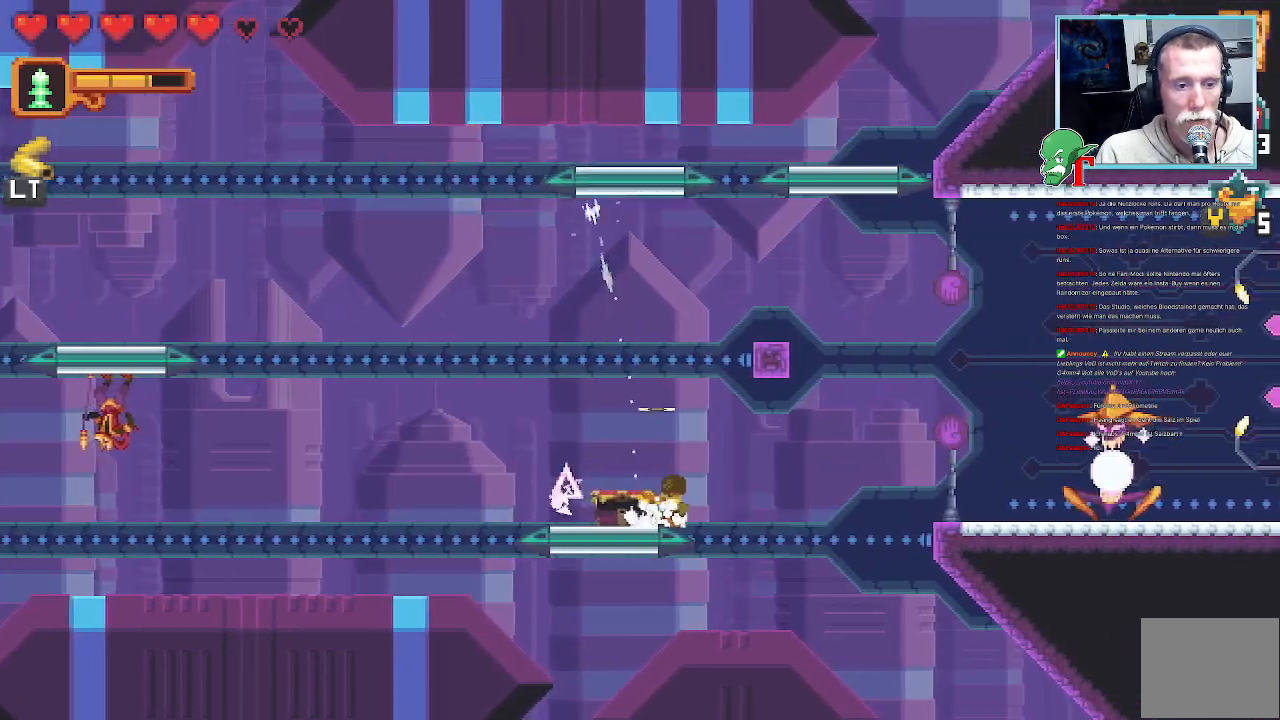
{"buttons": ["SQUARE"], "left_stick": "left", "right_stick": "center", "events": [[51, "left_stick", "left"], [135, "SQUARE", "down"]]}